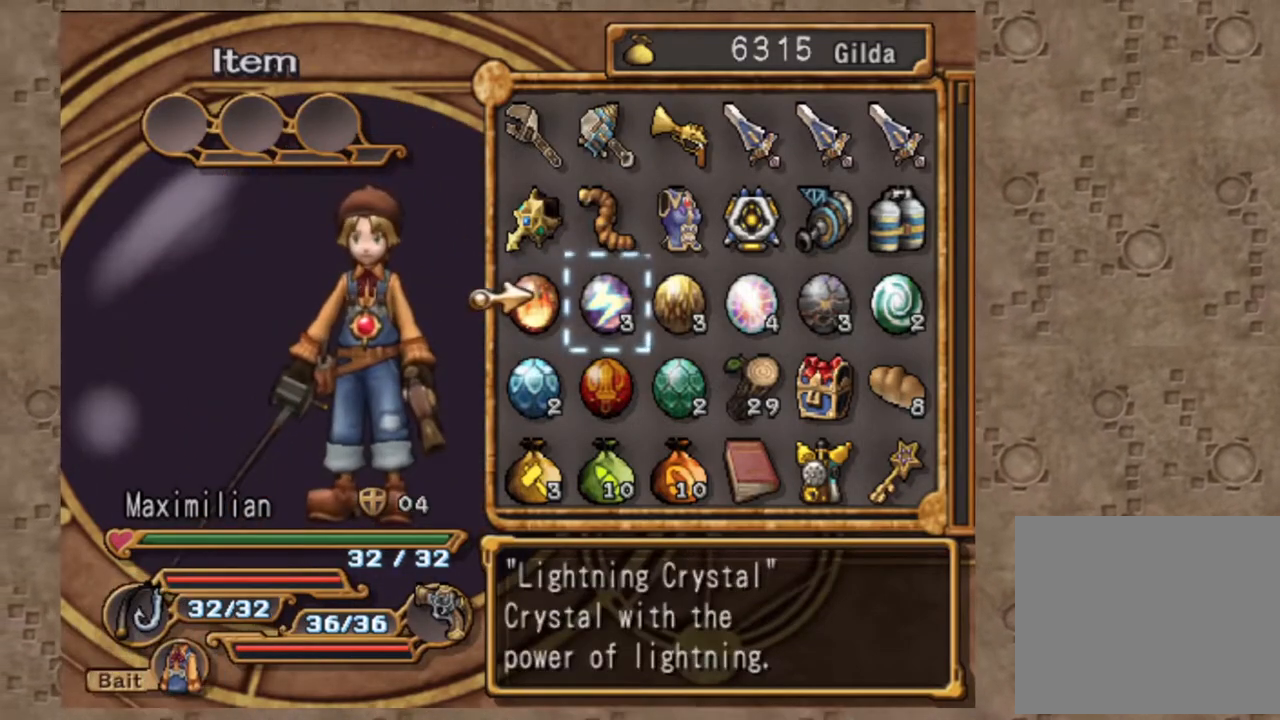
Gameplay with a controller (PlayStation layout); each line is a JSON object with the inputs held at the frame after it (dt_ms = milliseconds from this image to that frame). "events" lists button and stick changes between this image and that frame as [ms after this image, input, new state], when the widget could be followed in between. Not read: L1 R1.
{"dt_ms": 500, "buttons": ["DPAD_DOWN"], "left_stick": "center", "right_stick": "center", "events": [[100, "DPAD_DOWN", "down"], [200, "left_stick", "down-right"], [350, "left_stick", "center"]]}
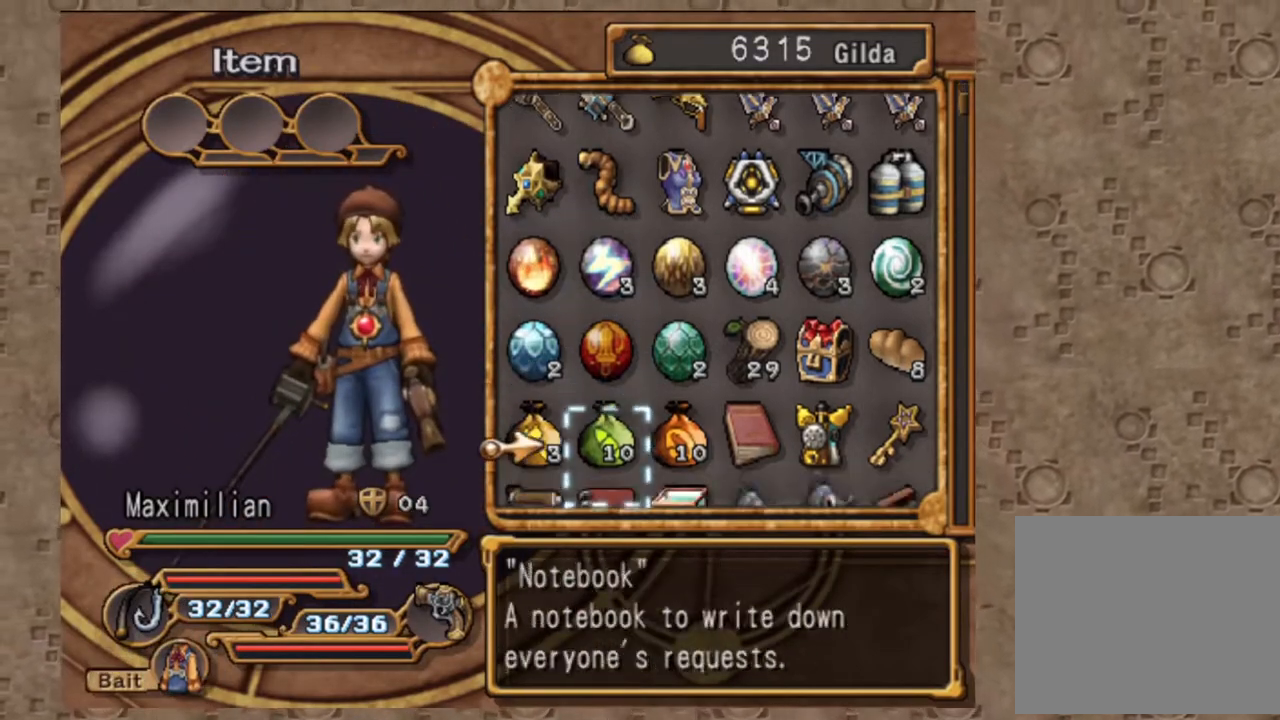
{"dt_ms": 500, "buttons": [], "left_stick": "center", "right_stick": "center", "events": [[200, "DPAD_DOWN", "up"]]}
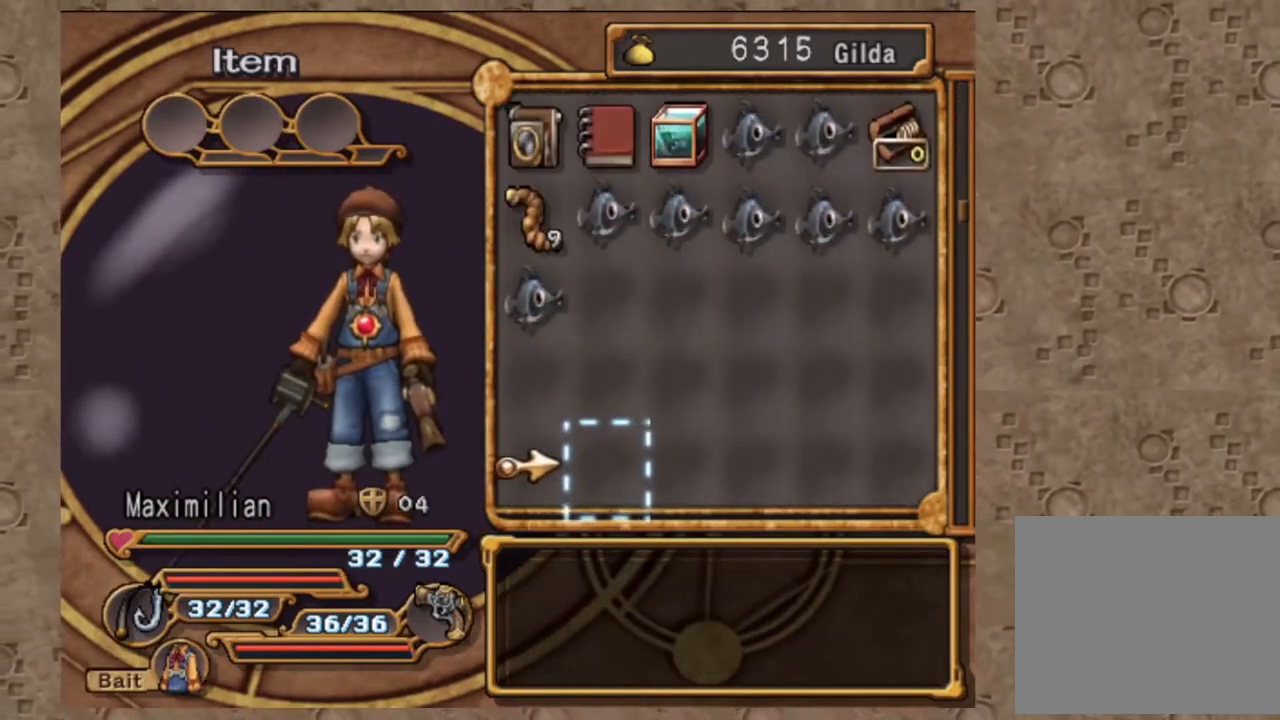
{"dt_ms": 500, "buttons": ["DPAD_UP"], "left_stick": "center", "right_stick": "center", "events": [[50, "DPAD_UP", "down"]]}
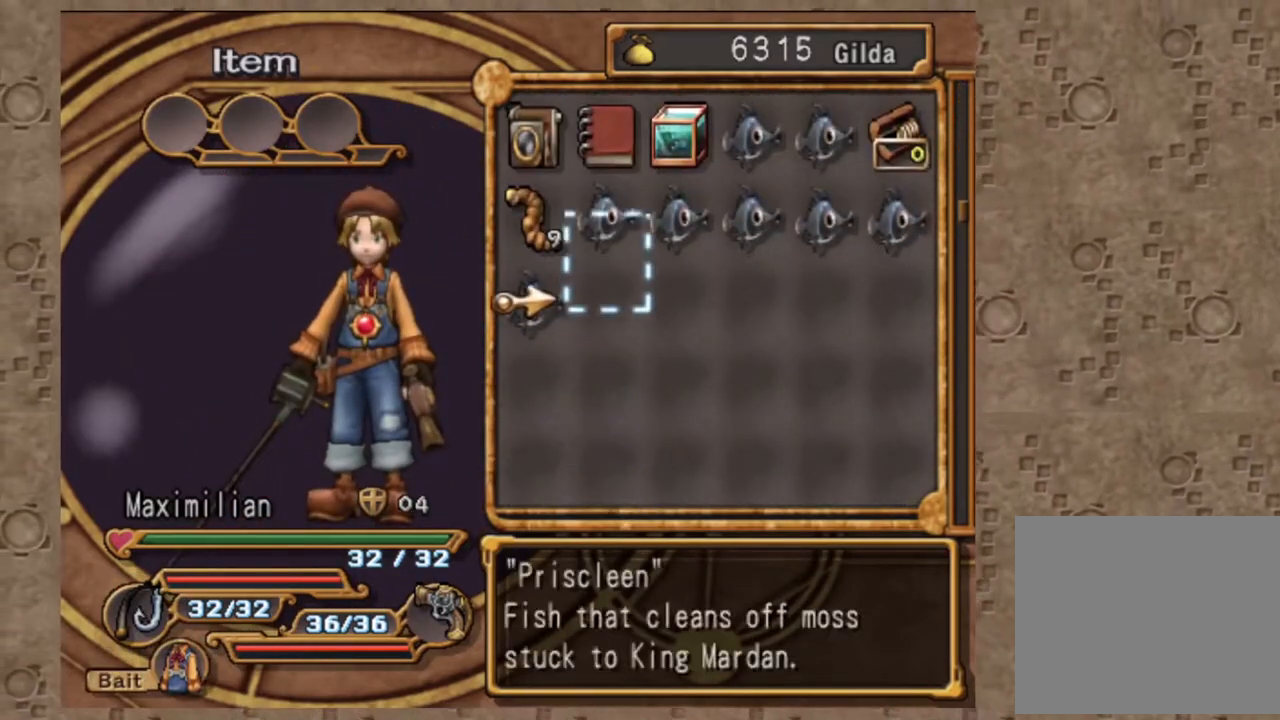
{"dt_ms": 500, "buttons": [], "left_stick": "center", "right_stick": "center", "events": [[117, "DPAD_UP", "up"]]}
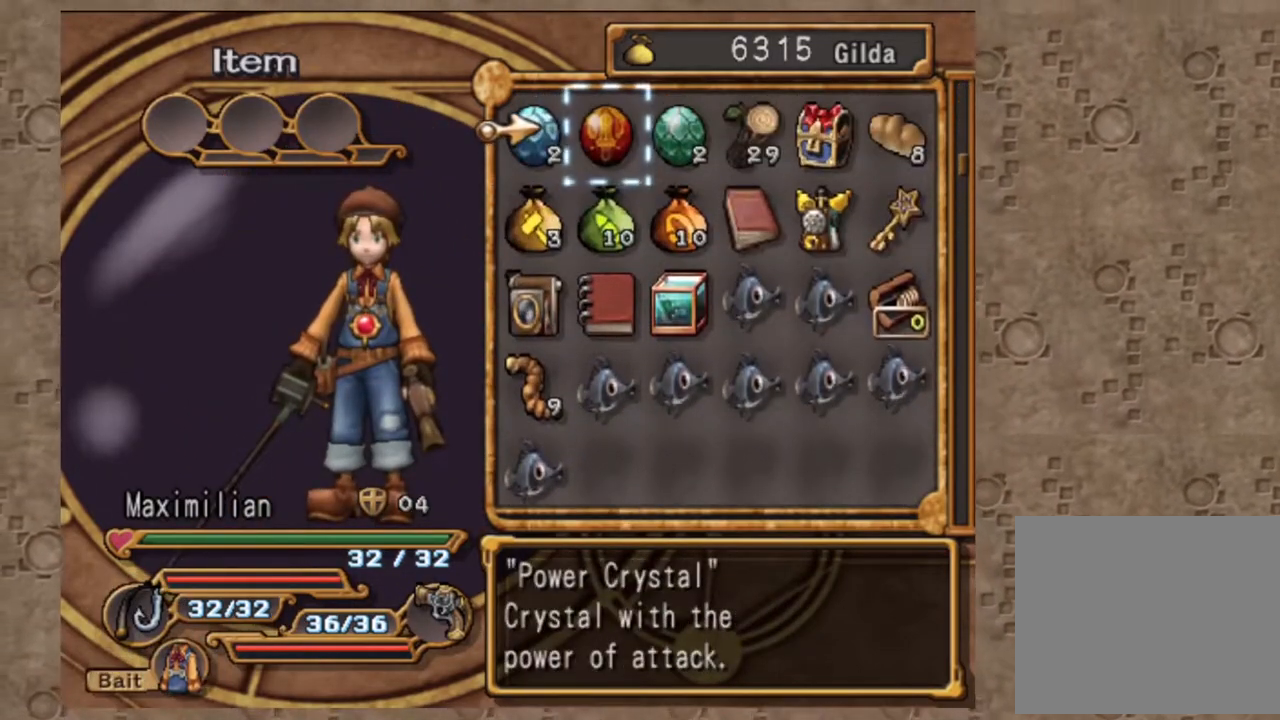
{"dt_ms": 500, "buttons": ["DPAD_UP"], "left_stick": "center", "right_stick": "center", "events": [[50, "DPAD_UP", "down"], [150, "DPAD_UP", "up"], [417, "DPAD_UP", "down"]]}
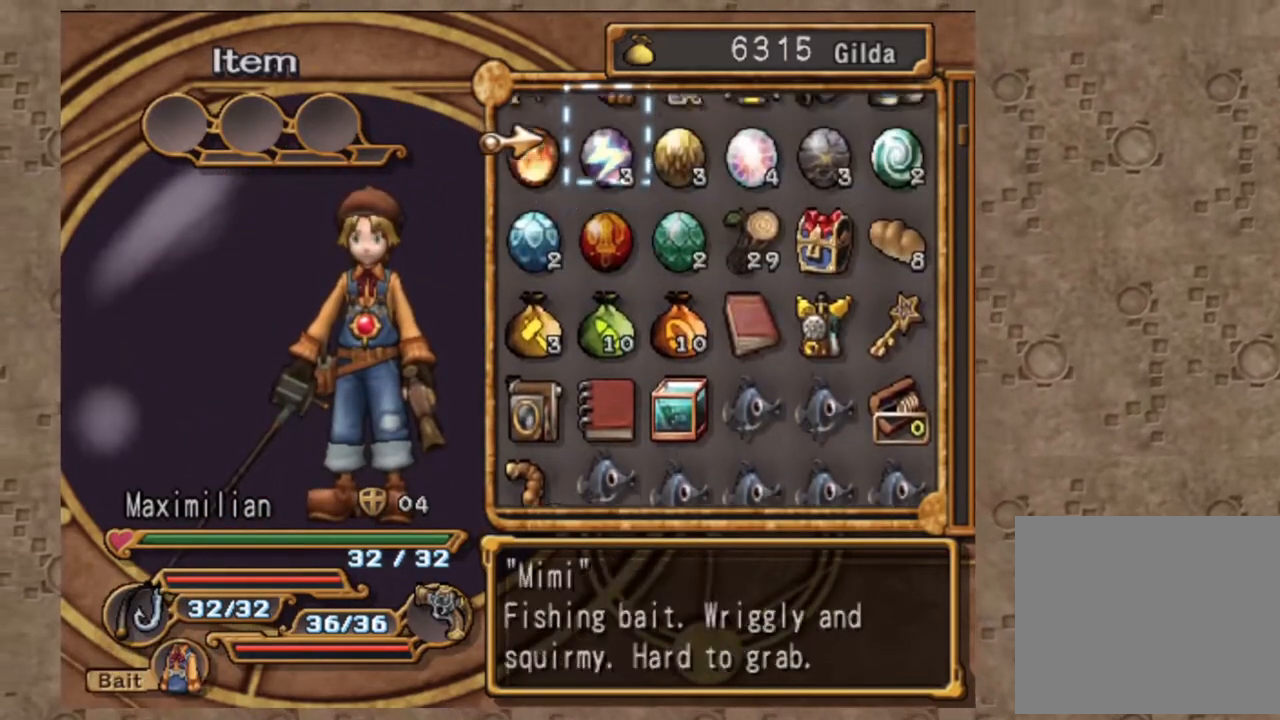
{"dt_ms": 500, "buttons": [], "left_stick": "center", "right_stick": "center", "events": [[467, "DPAD_UP", "up"]]}
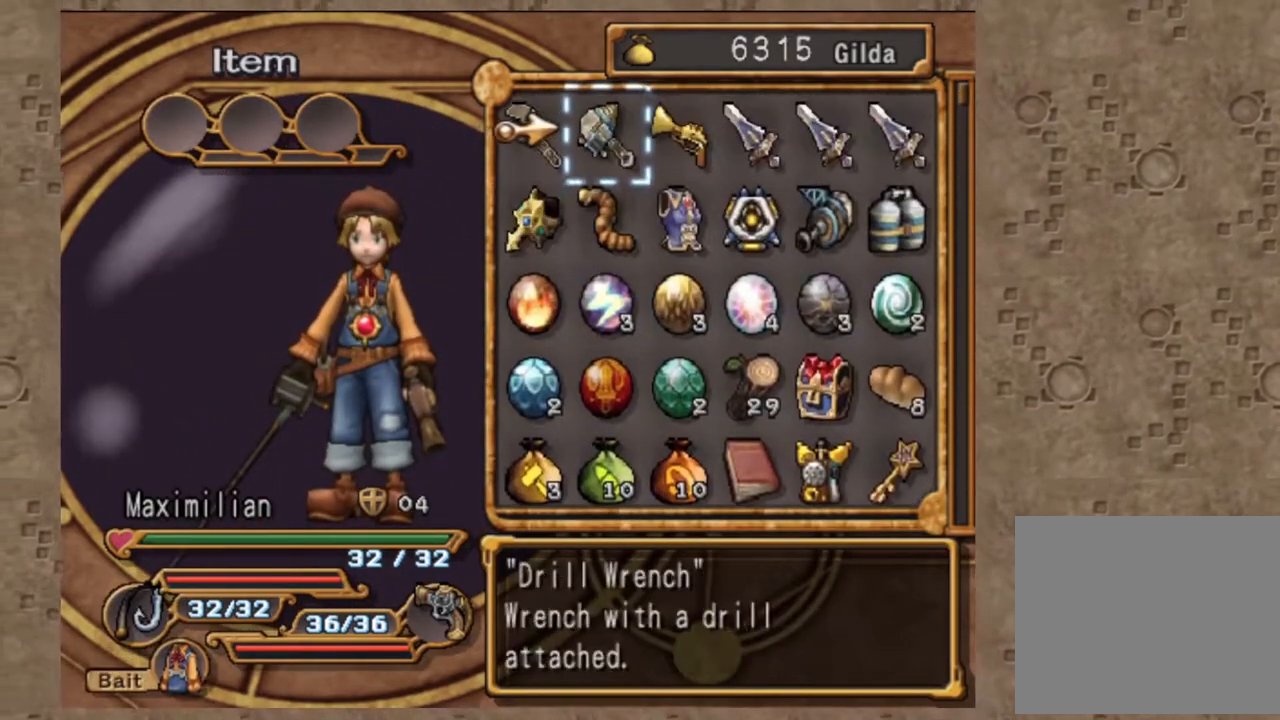
{"dt_ms": 500, "buttons": [], "left_stick": "center", "right_stick": "center", "events": [[333, "CROSS", "down"], [450, "CROSS", "up"]]}
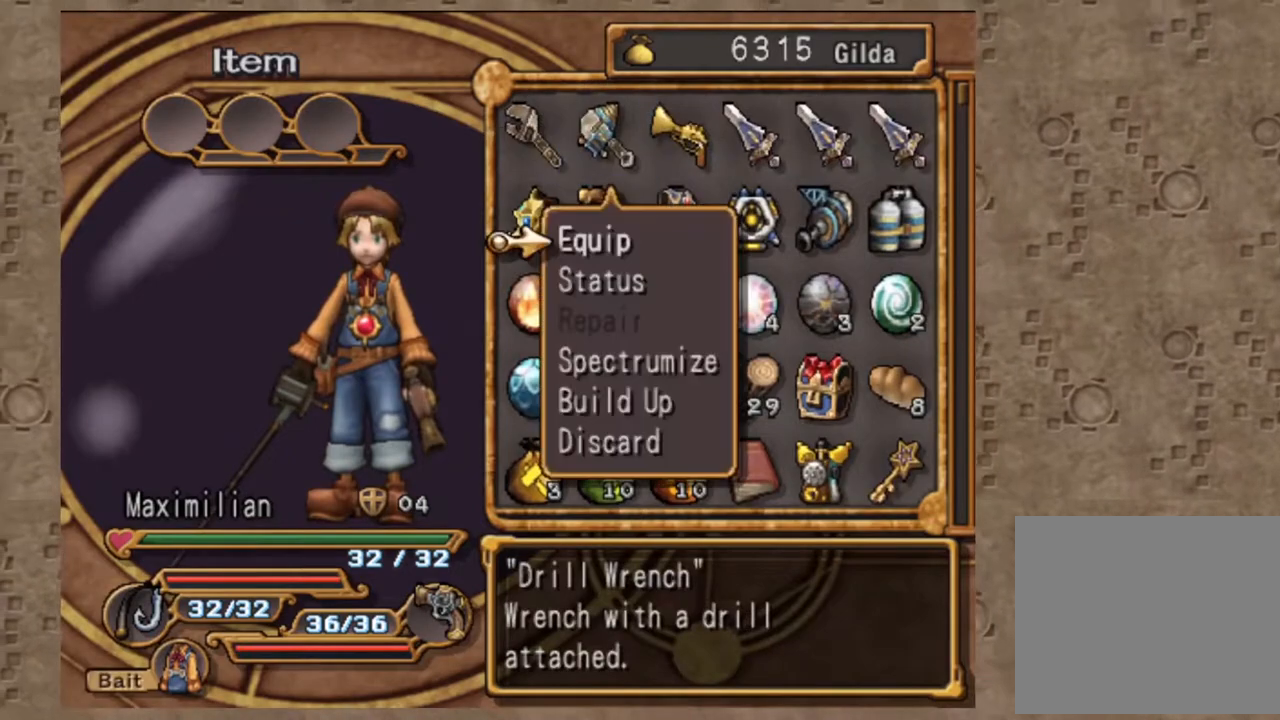
{"dt_ms": 1000, "buttons": [], "left_stick": "center", "right_stick": "center", "events": [[150, "CROSS", "down"], [250, "CROSS", "up"], [267, "right_stick", "right"], [350, "right_stick", "down-right"], [483, "right_stick", "center"], [517, "left_stick", "down-right"], [717, "left_stick", "center"]]}
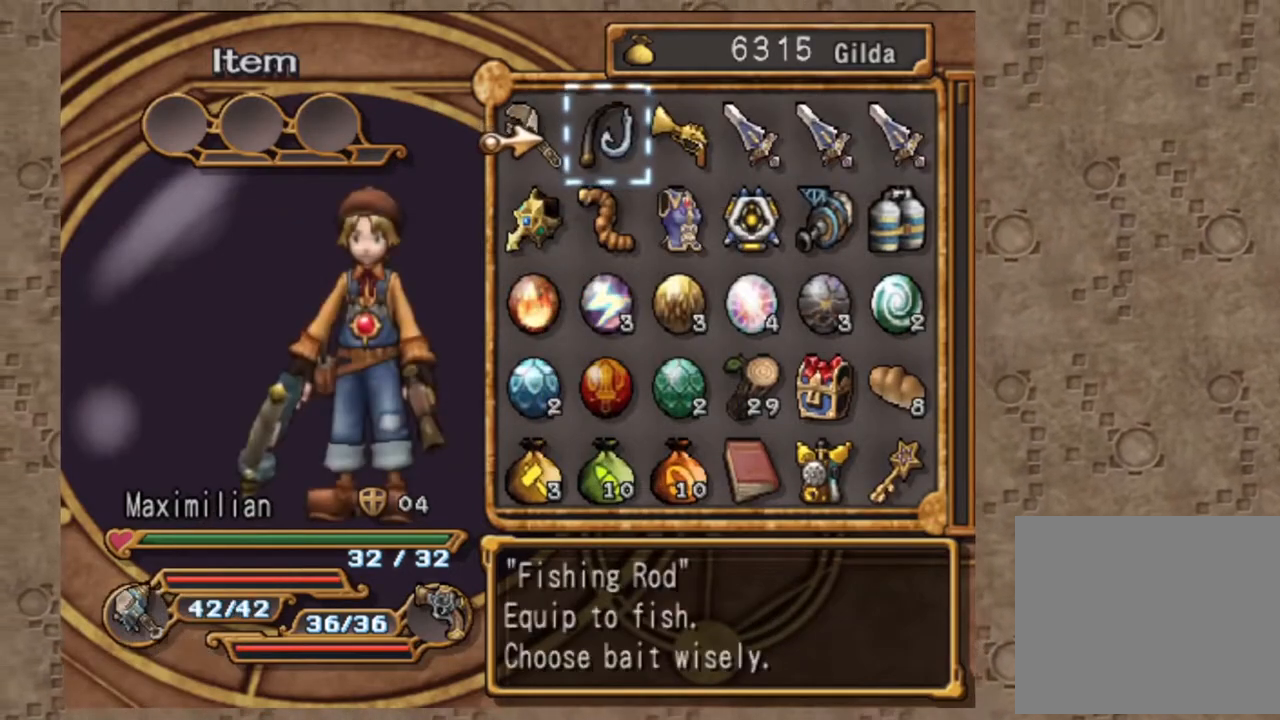
{"dt_ms": 500, "buttons": [], "left_stick": "center", "right_stick": "center", "events": []}
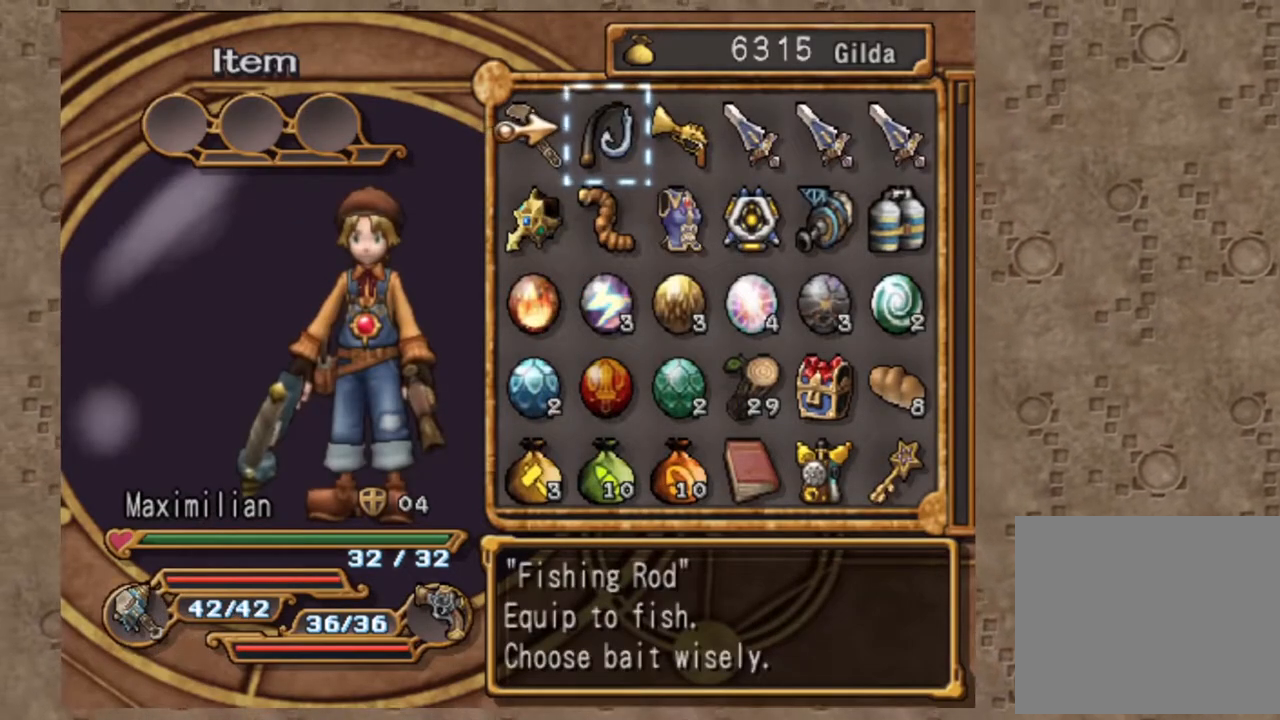
{"dt_ms": 500, "buttons": [], "left_stick": "center", "right_stick": "center", "events": []}
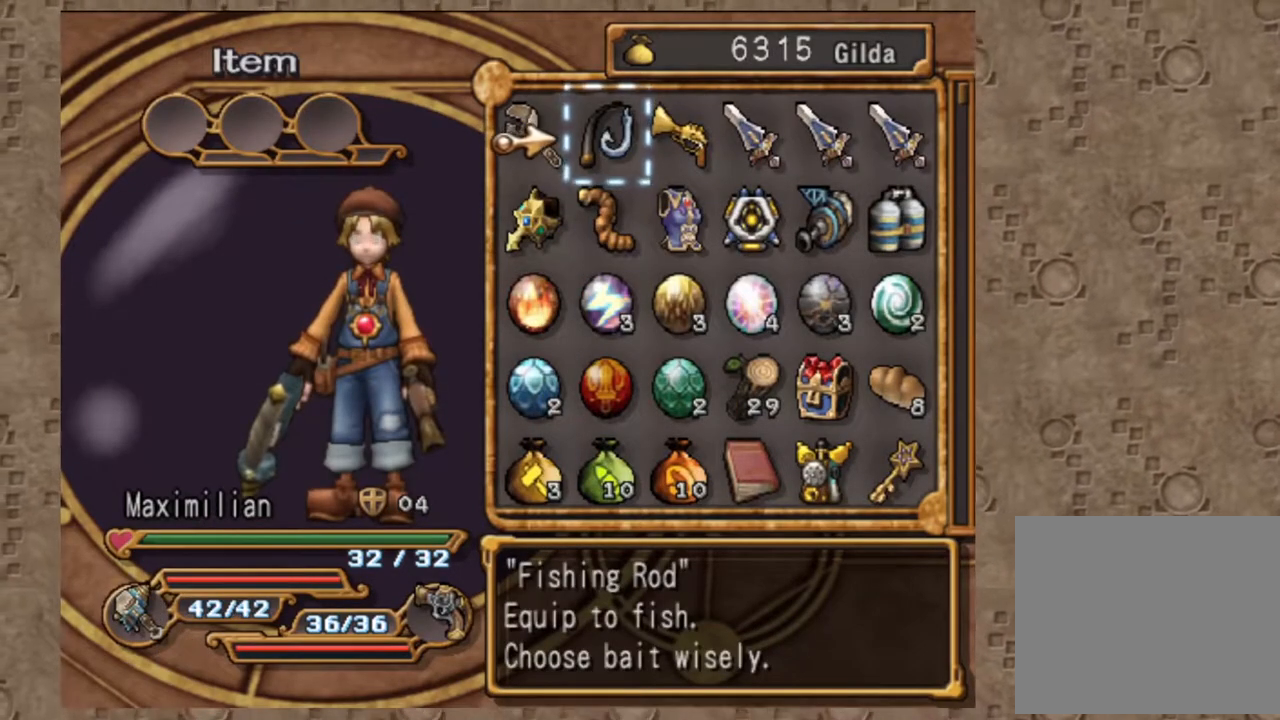
{"dt_ms": 500, "buttons": ["CROSS"], "left_stick": "center", "right_stick": "center", "events": [[433, "CROSS", "down"]]}
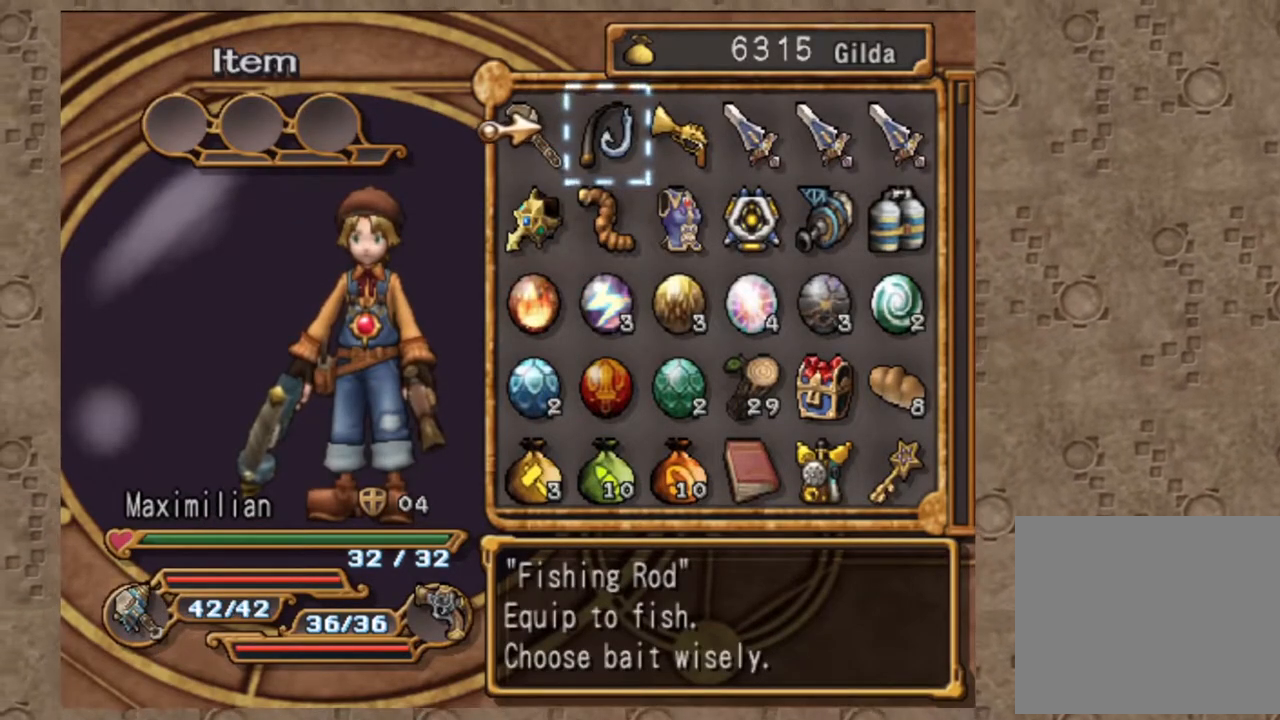
{"dt_ms": 500, "buttons": [], "left_stick": "center", "right_stick": "center", "events": [[17, "CROSS", "up"], [283, "DPAD_UP", "down"], [433, "DPAD_UP", "up"]]}
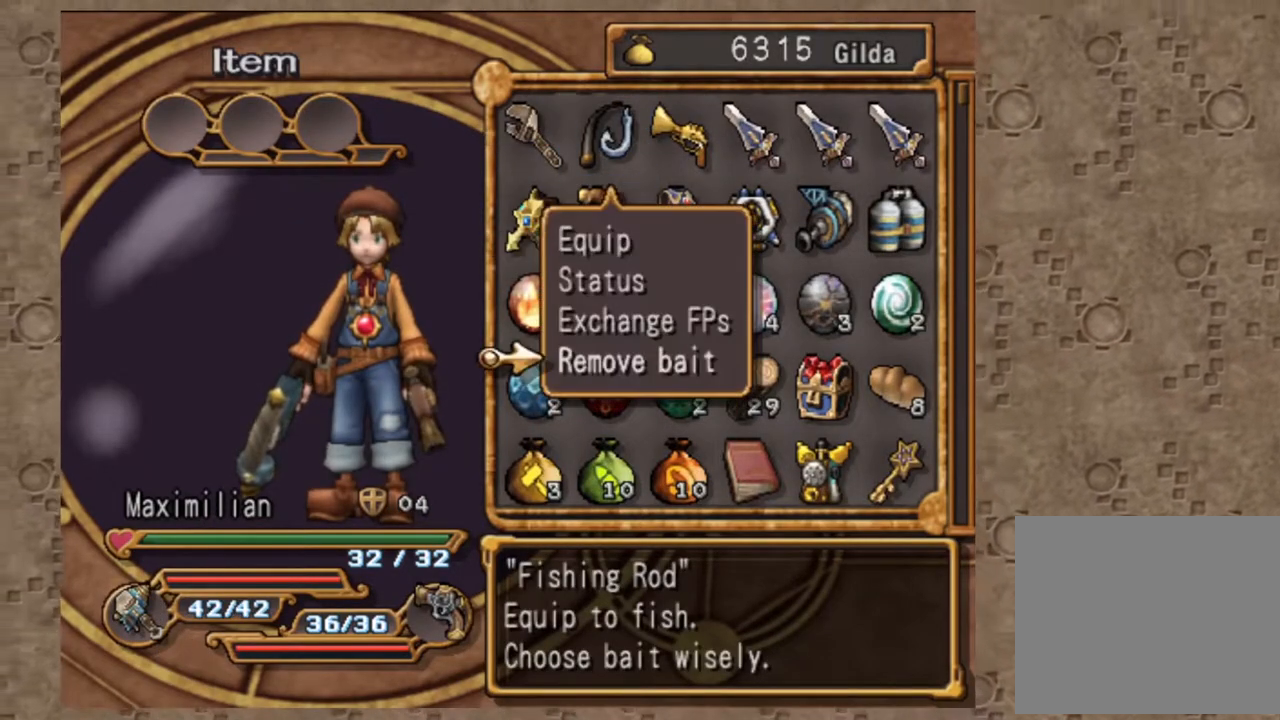
{"dt_ms": 500, "buttons": [], "left_stick": "center", "right_stick": "center", "events": []}
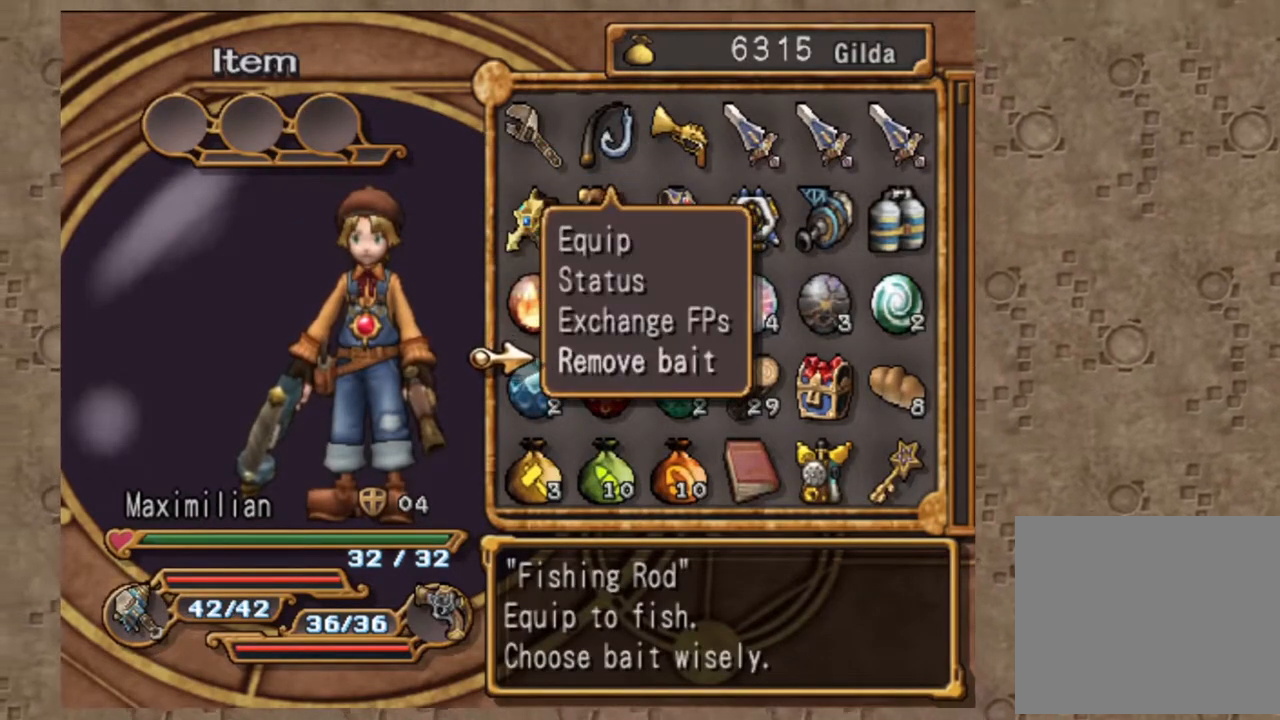
{"dt_ms": 500, "buttons": ["DPAD_DOWN"], "left_stick": "center", "right_stick": "center", "events": [[33, "CROSS", "down"], [133, "CROSS", "up"], [467, "DPAD_DOWN", "down"]]}
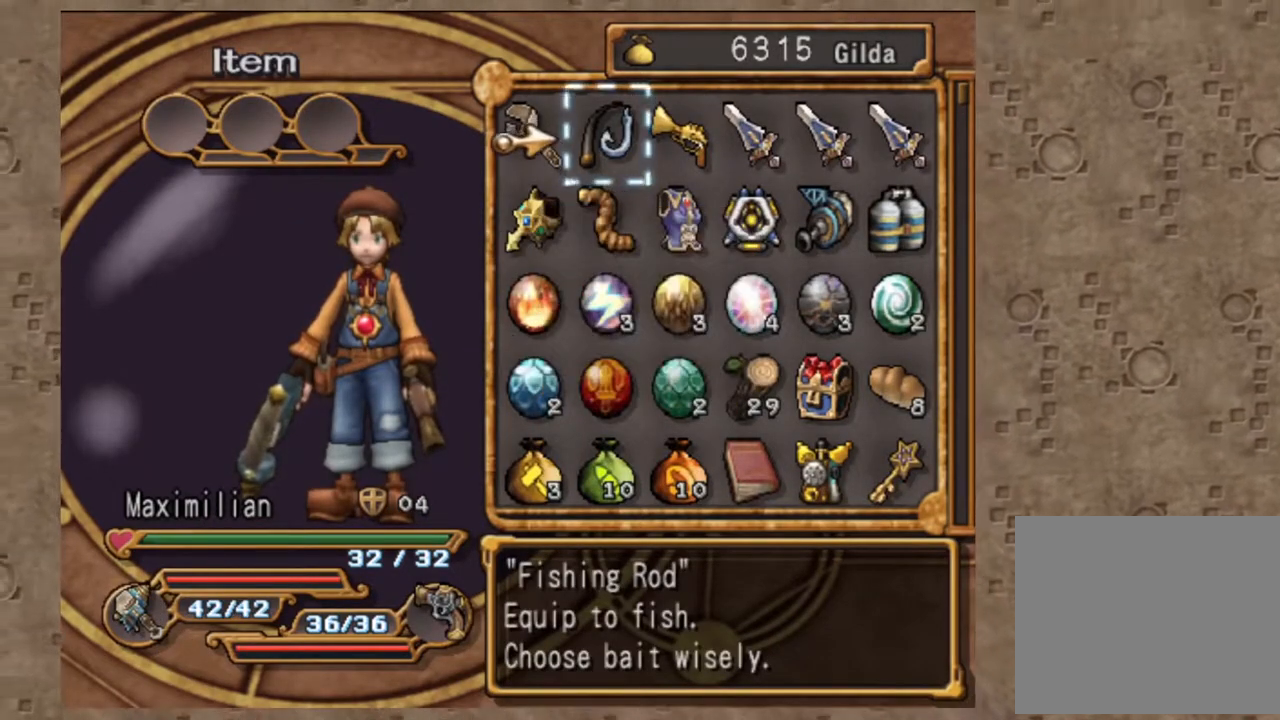
{"dt_ms": 500, "buttons": ["DPAD_DOWN"], "left_stick": "center", "right_stick": "center", "events": [[100, "right_stick", "down-right"], [283, "right_stick", "center"]]}
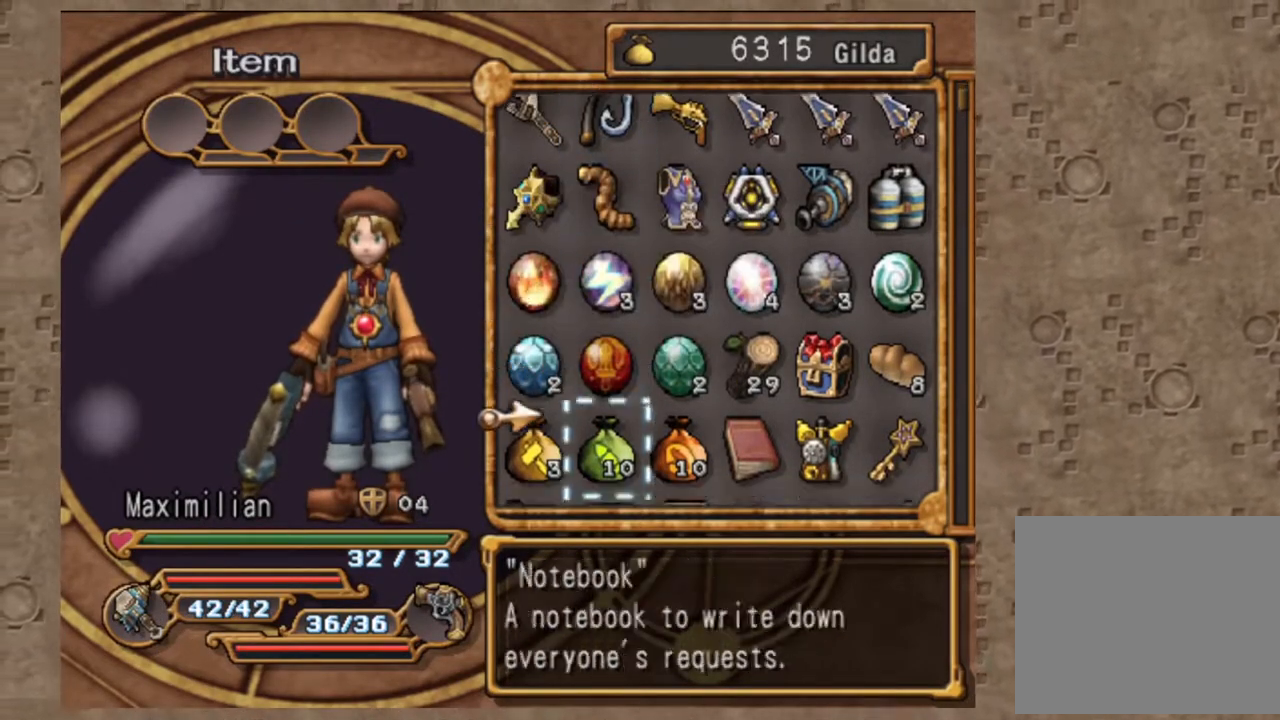
{"dt_ms": 500, "buttons": ["DPAD_UP"], "left_stick": "center", "right_stick": "center", "events": [[250, "DPAD_DOWN", "up"], [450, "DPAD_UP", "down"]]}
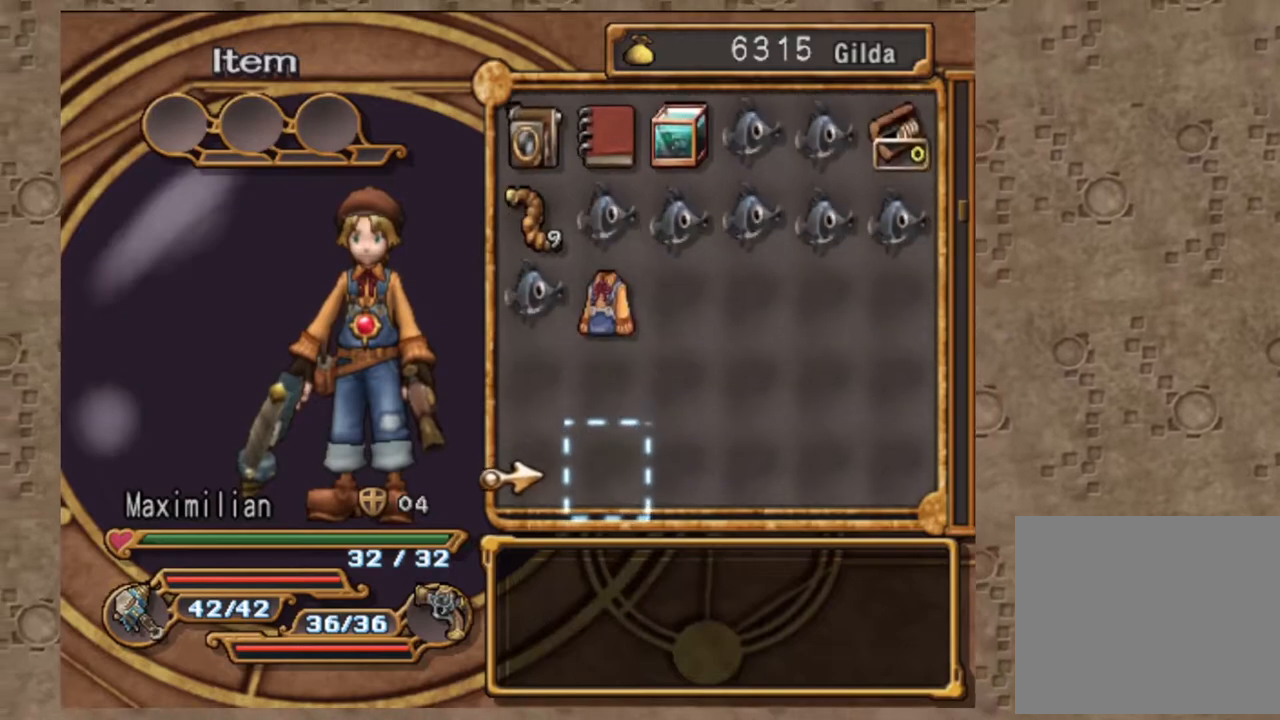
{"dt_ms": 1000, "buttons": [], "left_stick": "center", "right_stick": "center", "events": [[50, "DPAD_UP", "up"], [133, "DPAD_UP", "down"], [250, "DPAD_UP", "up"], [283, "left_stick", "down-right"], [450, "left_stick", "center"]]}
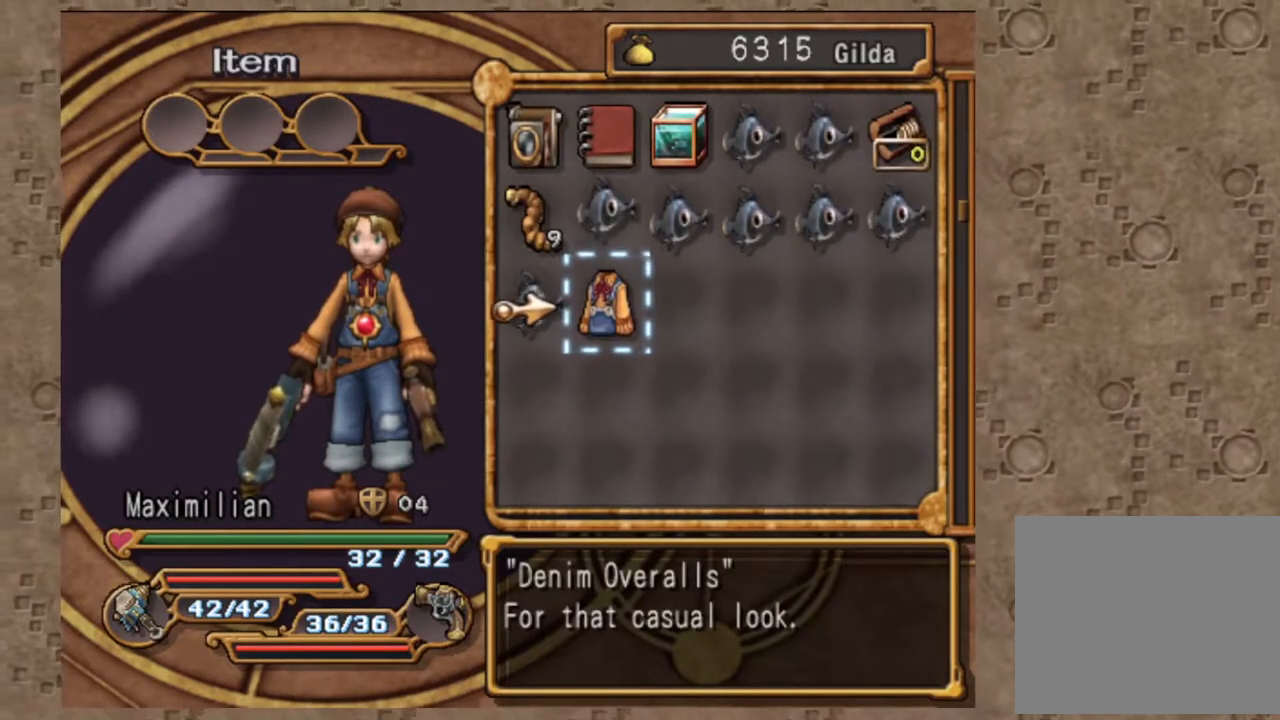
{"dt_ms": 500, "buttons": [], "left_stick": "center", "right_stick": "center", "events": []}
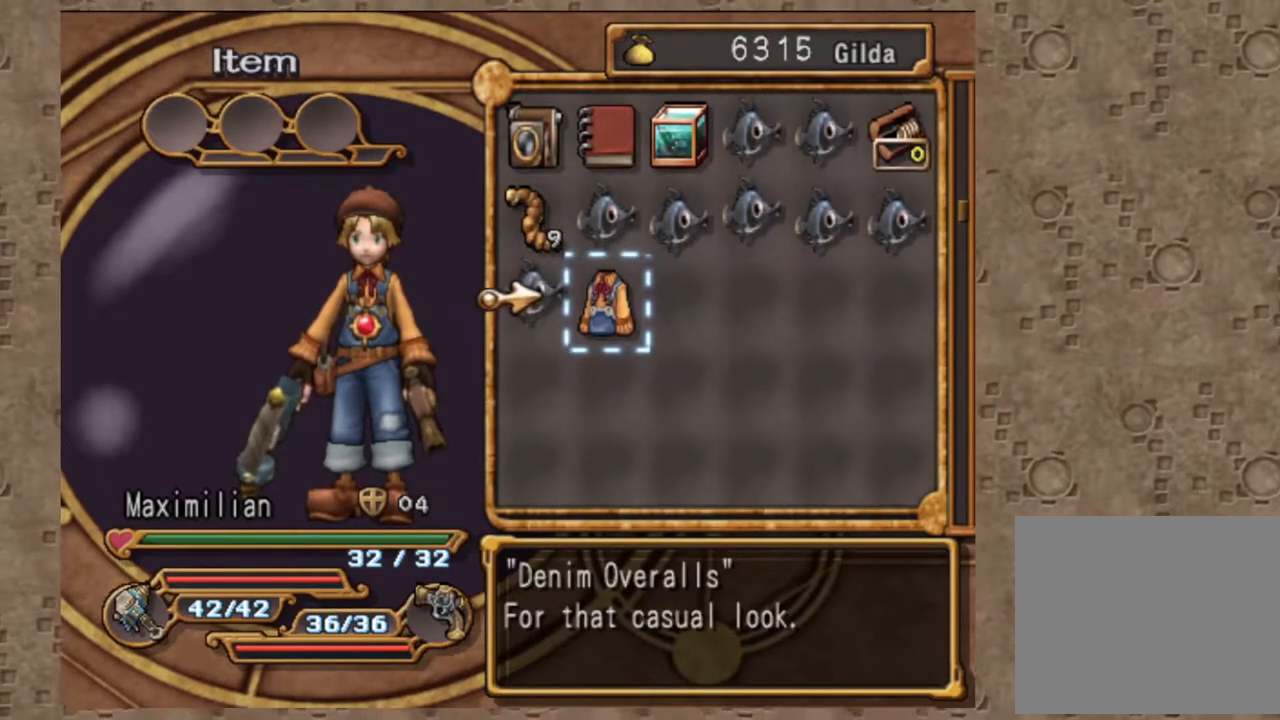
{"dt_ms": 500, "buttons": [], "left_stick": "center", "right_stick": "center", "events": []}
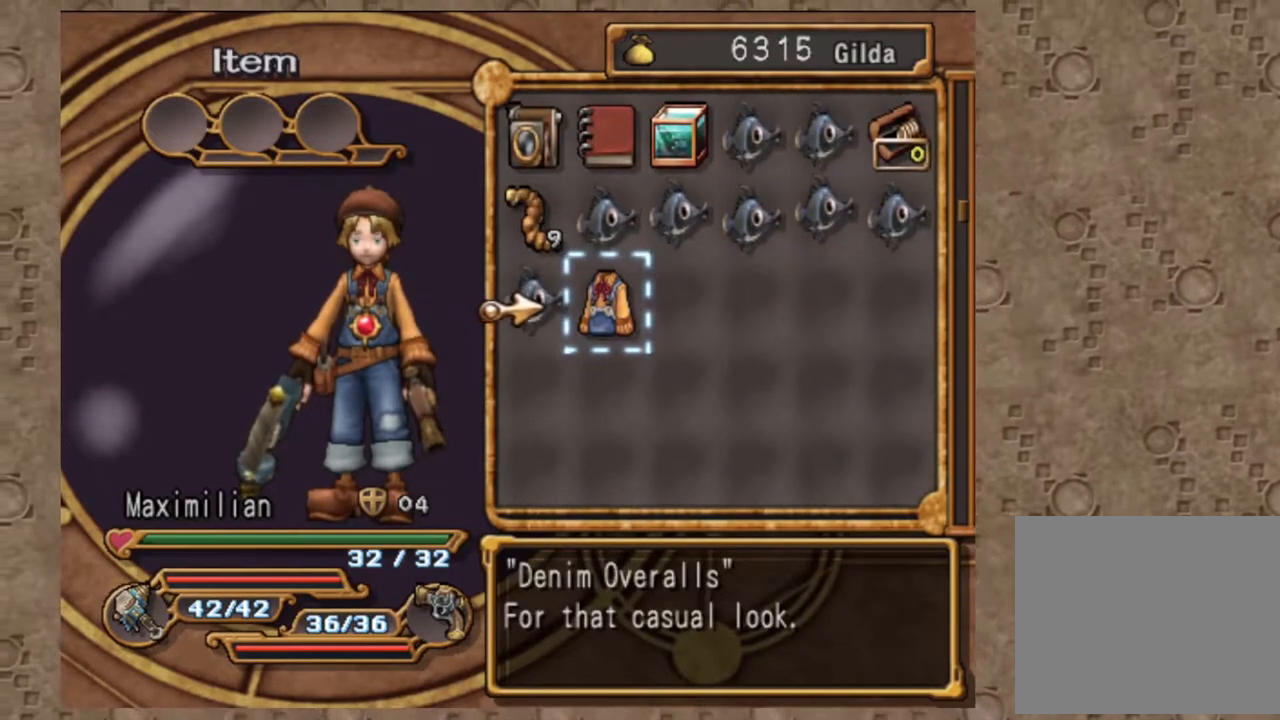
{"dt_ms": 500, "buttons": [], "left_stick": "center", "right_stick": "center", "events": [[150, "DPAD_UP", "down"], [267, "DPAD_UP", "up"]]}
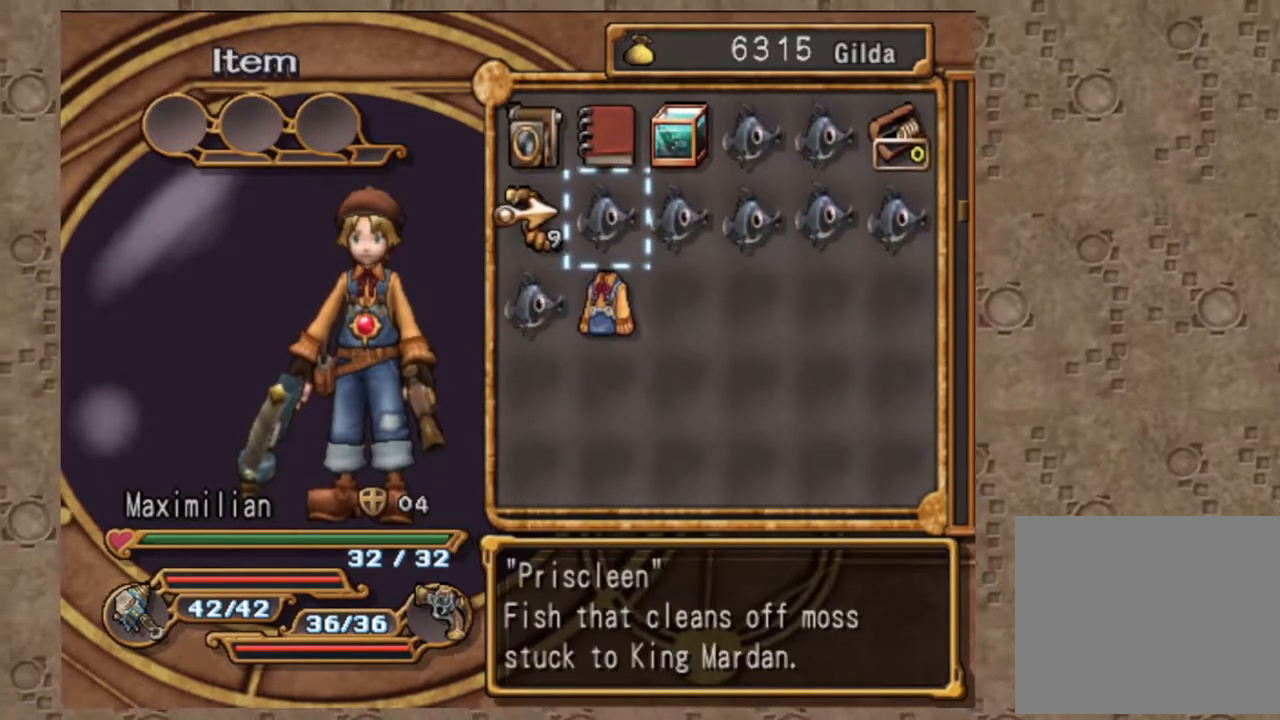
{"dt_ms": 500, "buttons": [], "left_stick": "center", "right_stick": "center", "events": [[350, "DPAD_DOWN", "down"], [467, "DPAD_DOWN", "up"]]}
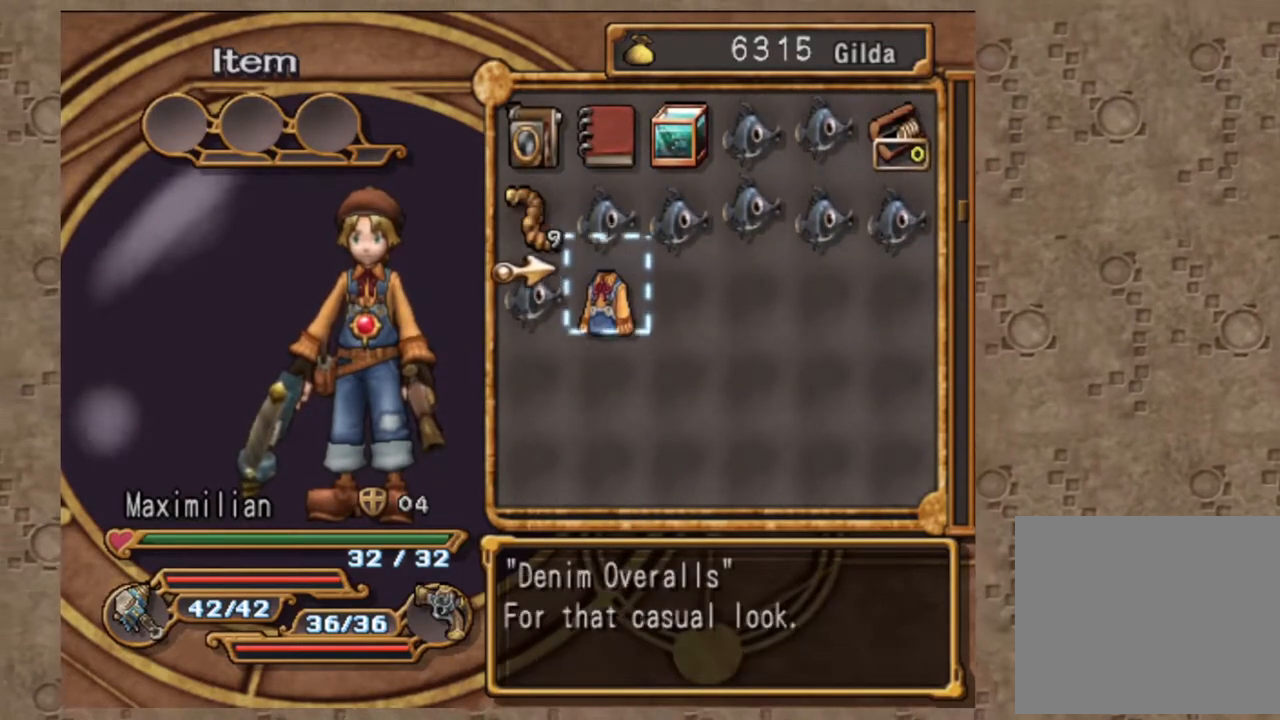
{"dt_ms": 500, "buttons": [], "left_stick": "center", "right_stick": "center", "events": [[117, "CROSS", "down"], [250, "CROSS", "up"]]}
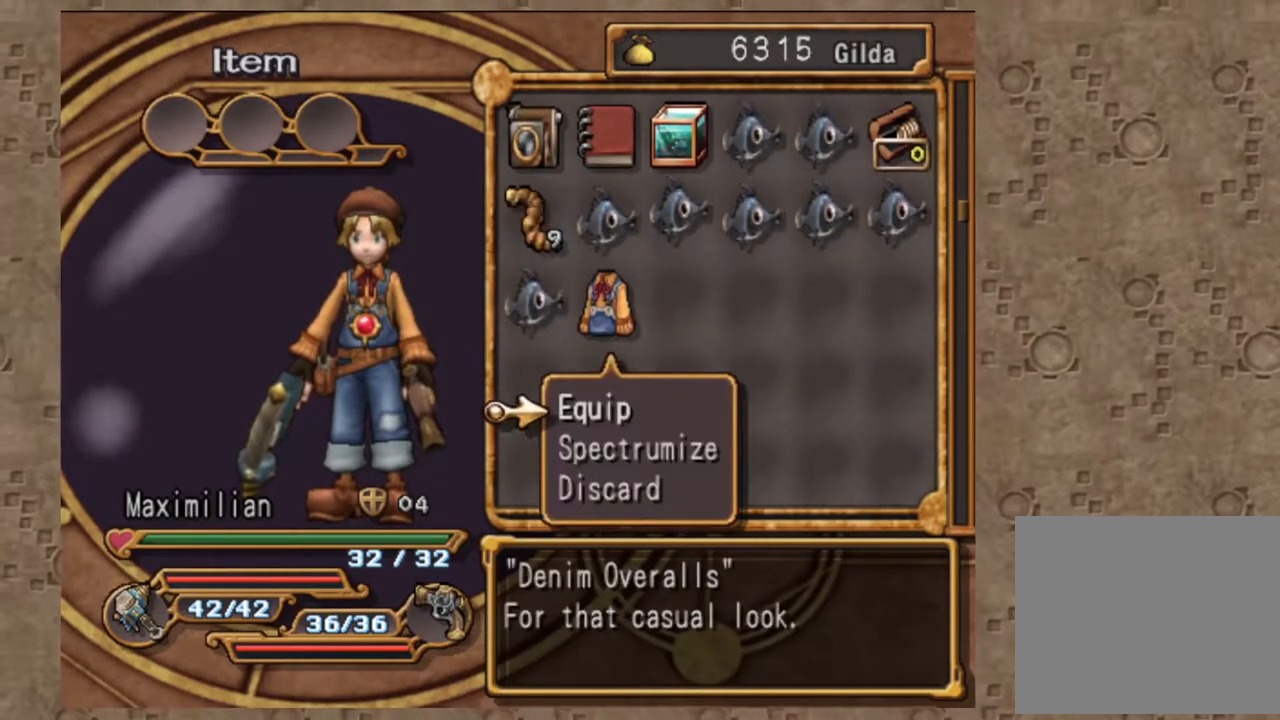
{"dt_ms": 500, "buttons": [], "left_stick": "center", "right_stick": "center", "events": [[350, "DPAD_DOWN", "down"], [483, "DPAD_DOWN", "up"]]}
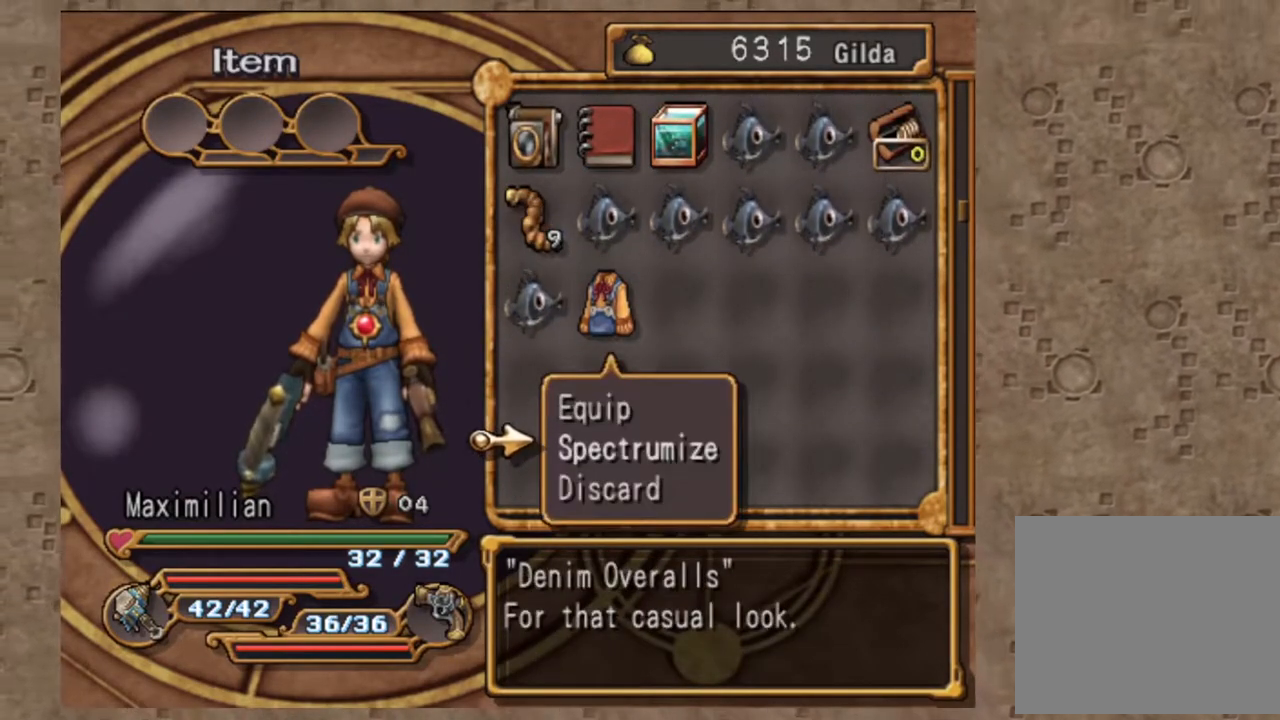
{"dt_ms": 1000, "buttons": [], "left_stick": "center", "right_stick": "center", "events": [[483, "right_stick", "up"], [600, "right_stick", "center"], [733, "right_stick", "right"], [833, "right_stick", "center"]]}
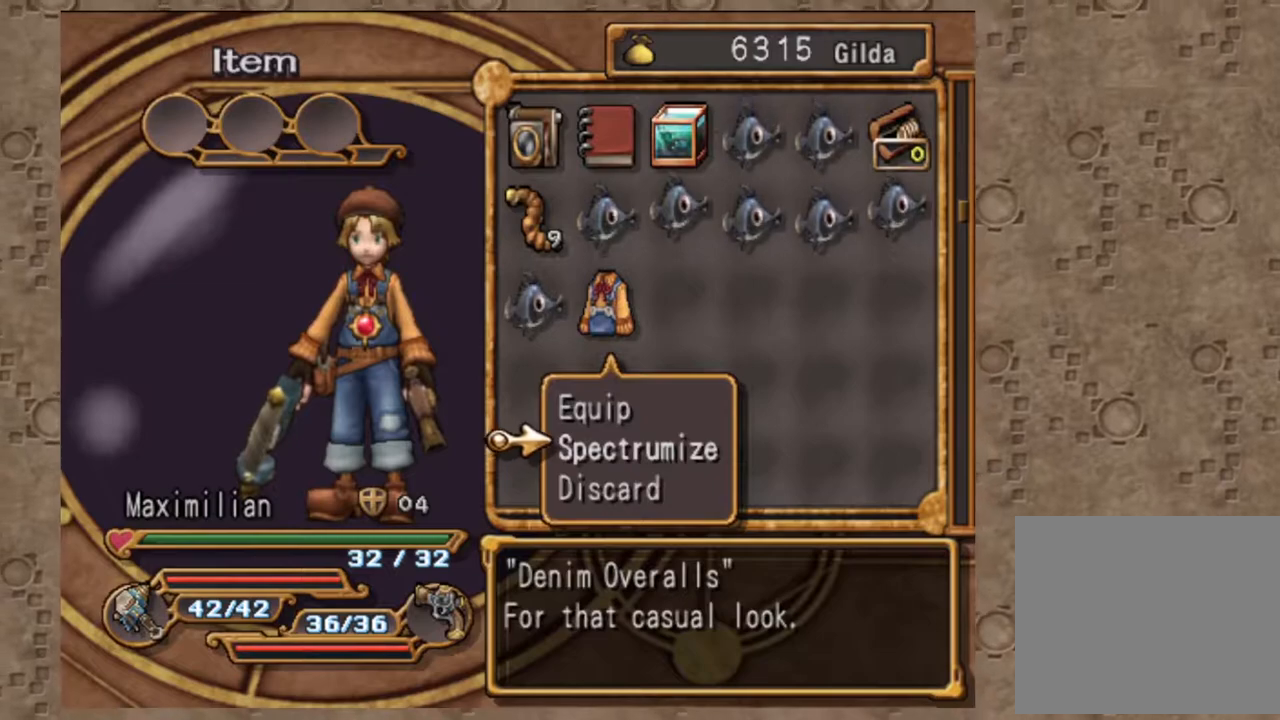
{"dt_ms": 500, "buttons": [], "left_stick": "center", "right_stick": "center", "events": []}
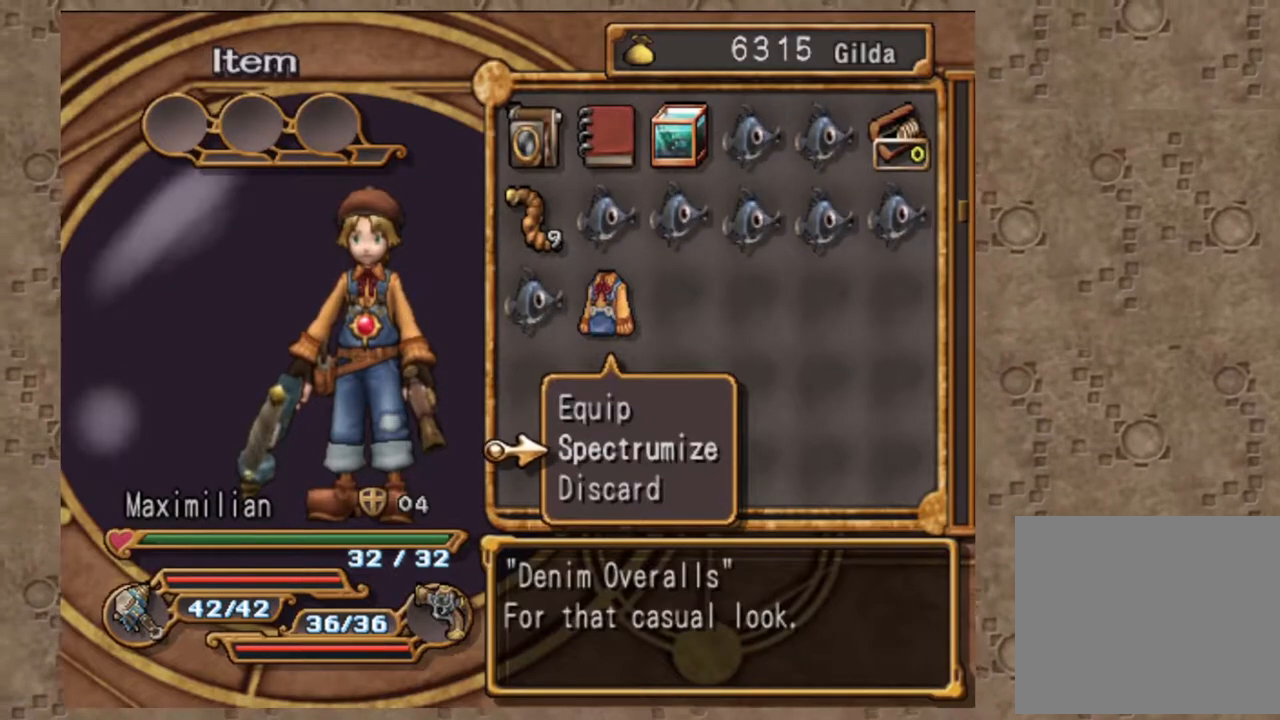
{"dt_ms": 500, "buttons": [], "left_stick": "center", "right_stick": "center", "events": []}
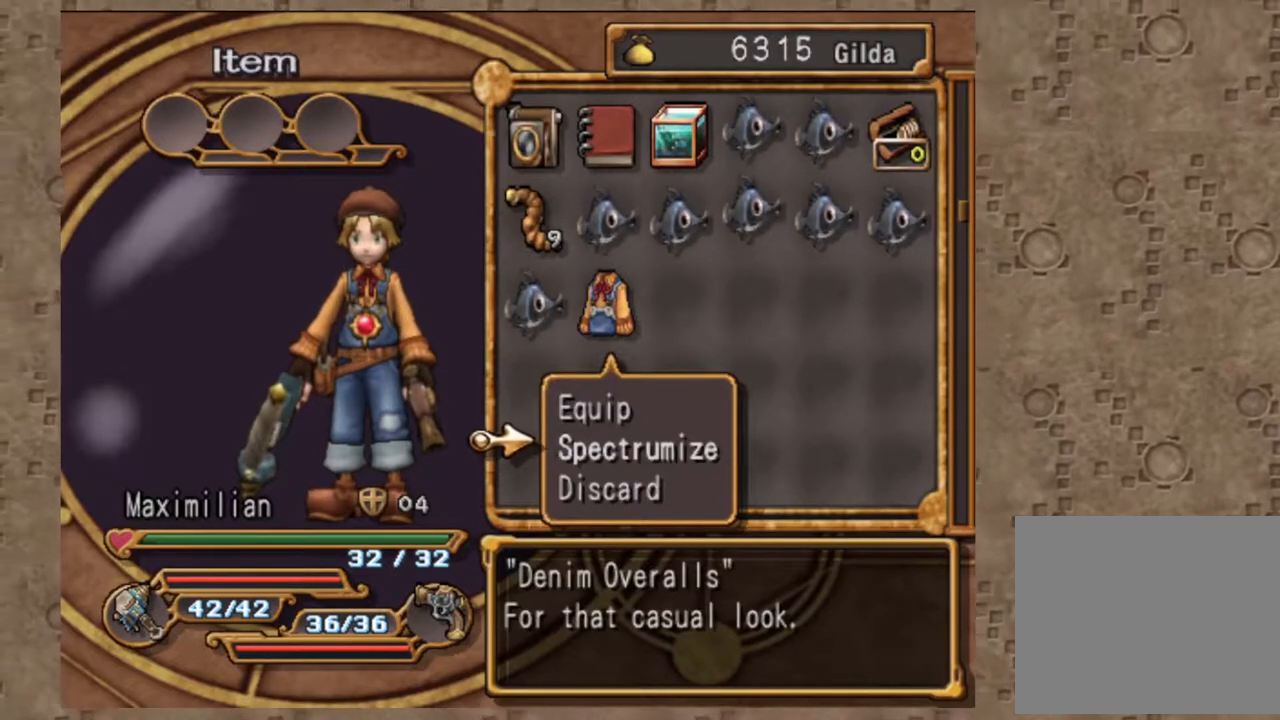
{"dt_ms": 500, "buttons": [], "left_stick": "center", "right_stick": "center", "events": []}
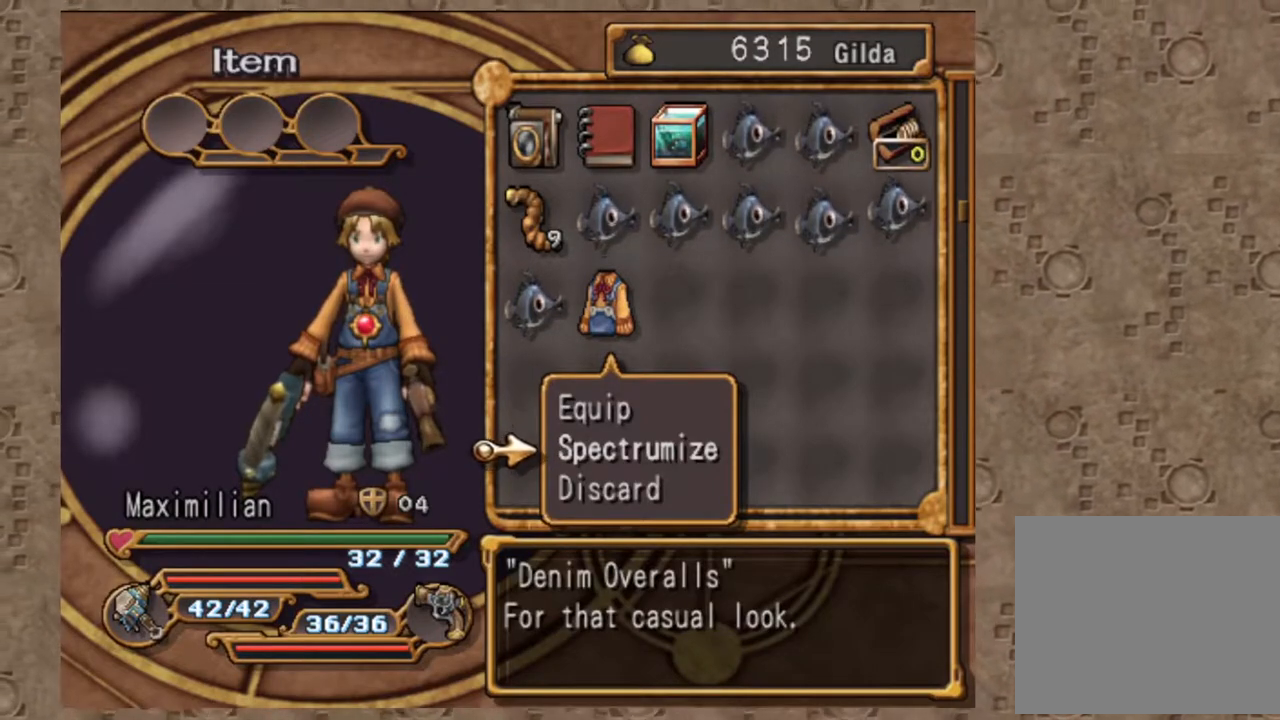
{"dt_ms": 500, "buttons": [], "left_stick": "center", "right_stick": "center", "events": [[200, "right_stick", "down-right"], [300, "right_stick", "right"], [417, "right_stick", "center"]]}
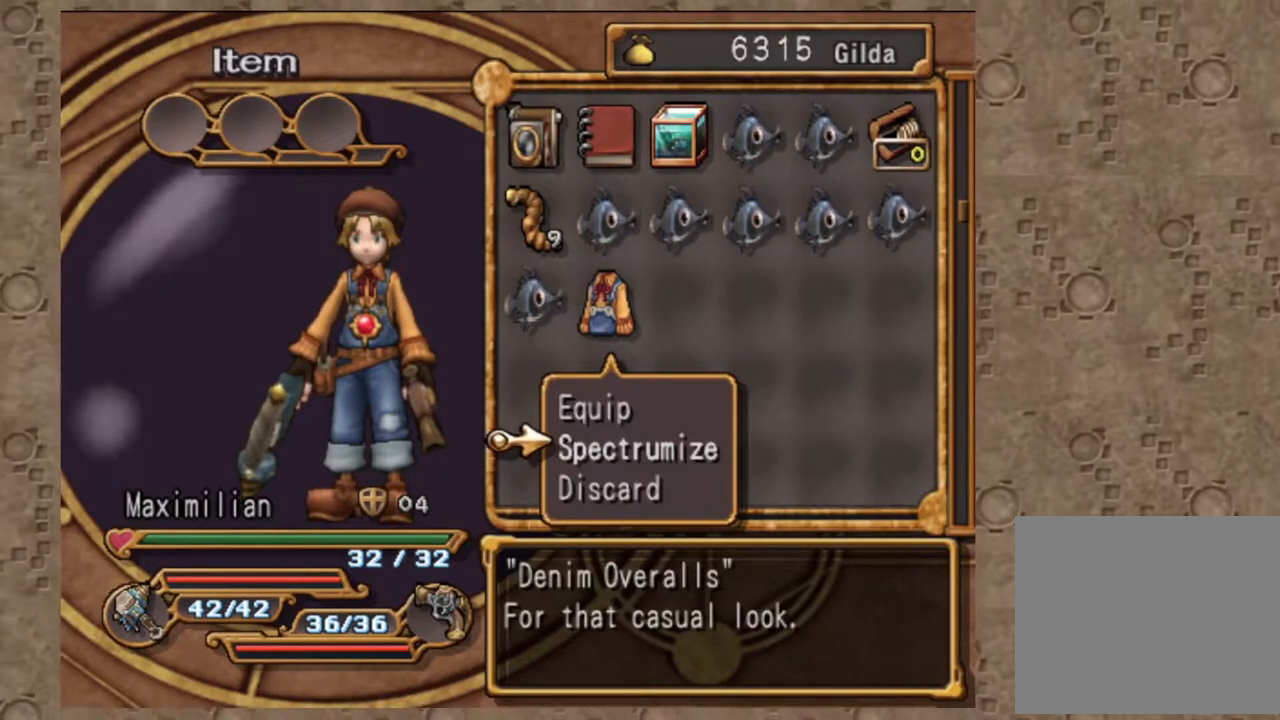
{"dt_ms": 500, "buttons": [], "left_stick": "center", "right_stick": "center", "events": []}
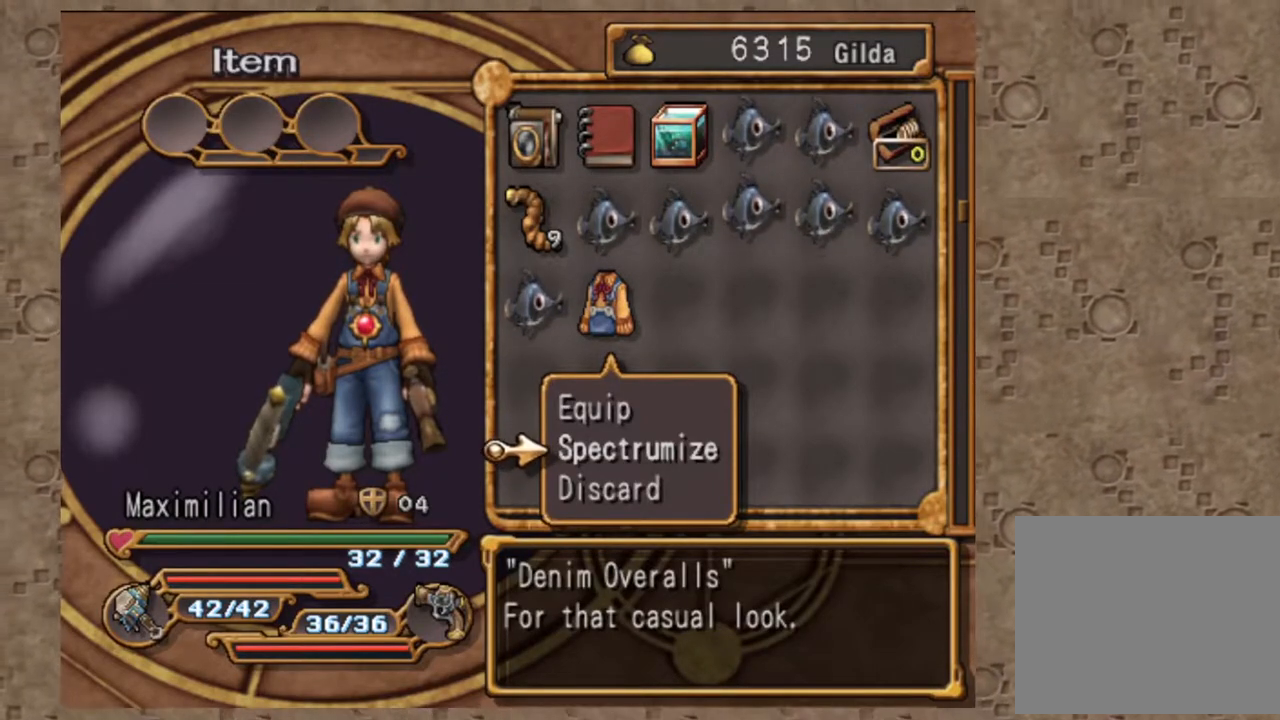
{"dt_ms": 500, "buttons": [], "left_stick": "center", "right_stick": "center", "events": []}